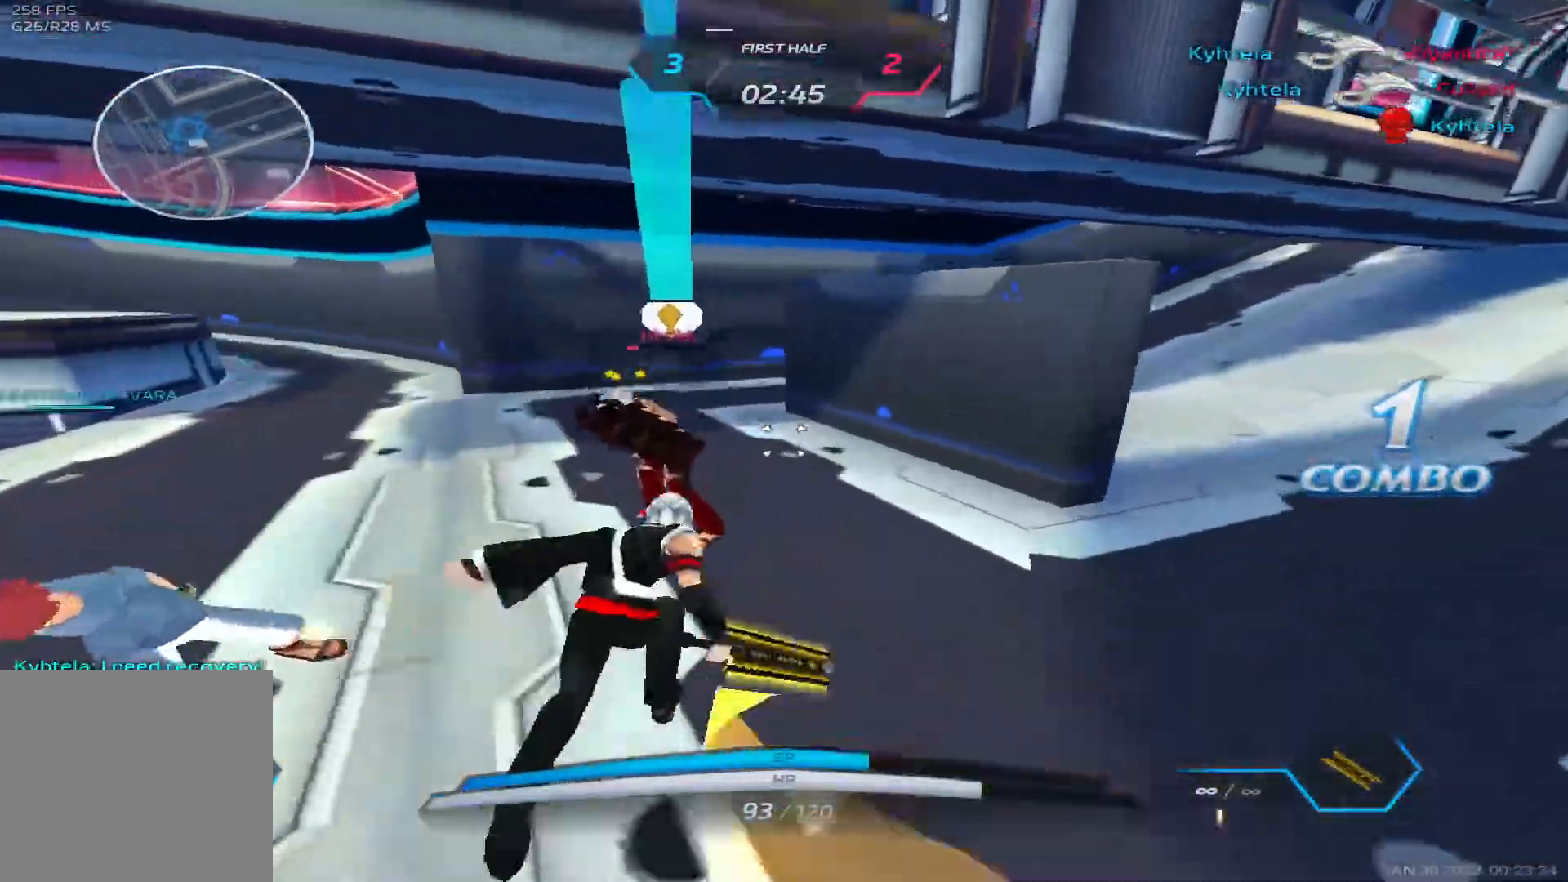
Gameplay with keyboard; each line is a JSON object with the keys held at the frame after it. "events" lists presses ("down") and releases ("up") of "1", "2", "3", "4", "5", "a", "alt", "b", "c", "ctrl", "d", "e", "f", "g", "q", "r", "s", "shift", "space", "t", "tab", "v", "w", "x" and "z" between this image and that frame as [ms after this image, input, new state], when the widget could be followed in between. No other keys are recorded. Mouse input is not recorded.
{"keys": [], "events": [[267, "w", "up"]]}
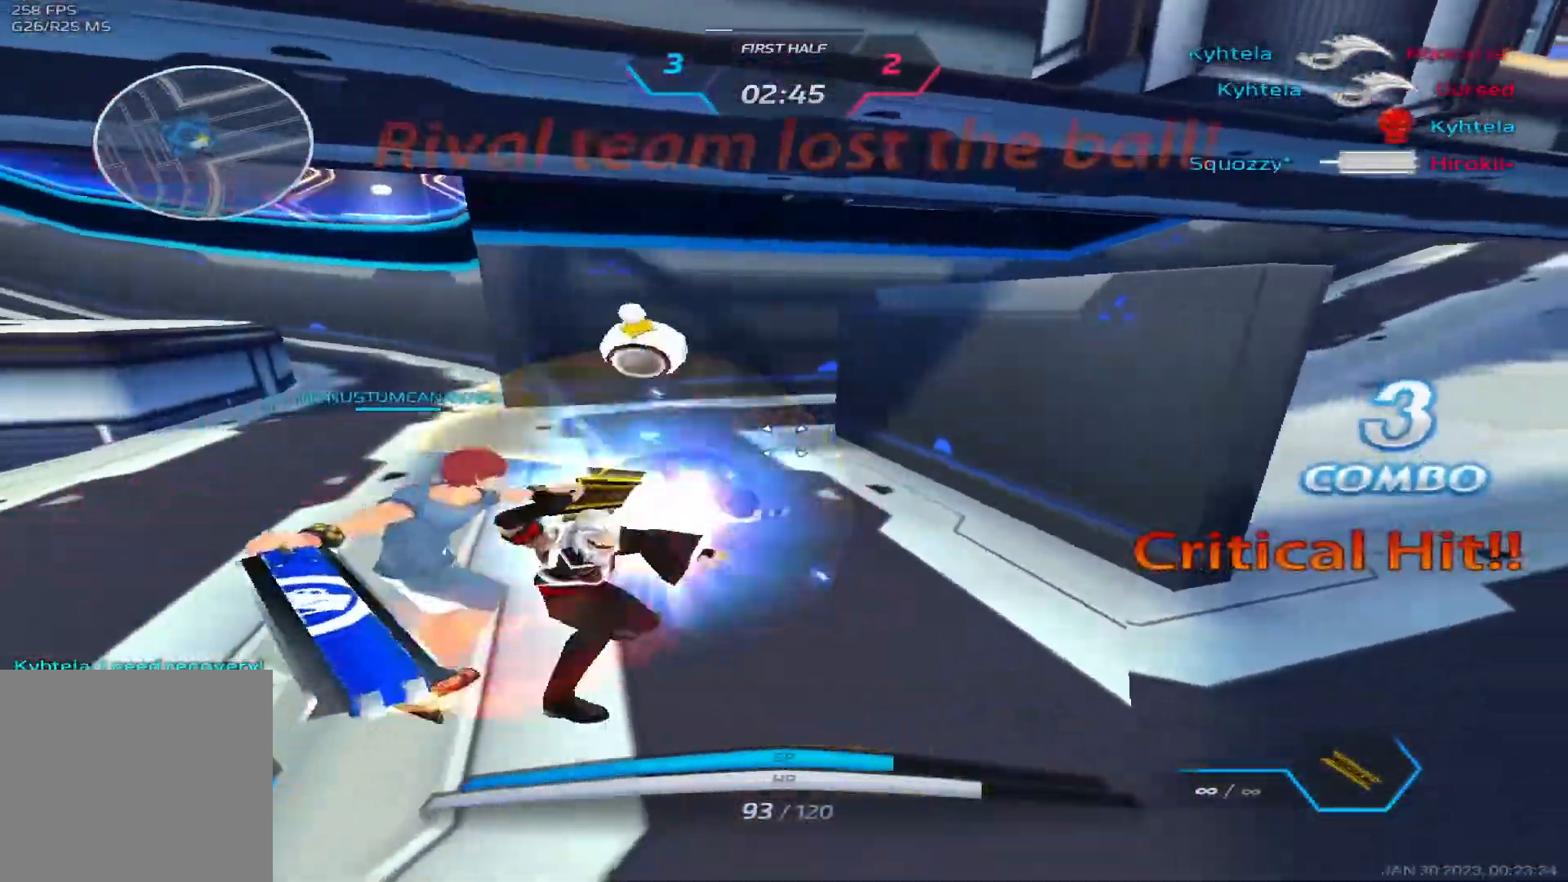
{"keys": ["3", "a"], "events": [[100, "a", "down"], [267, "3", "down"], [350, "3", "up"], [417, "3", "down"]]}
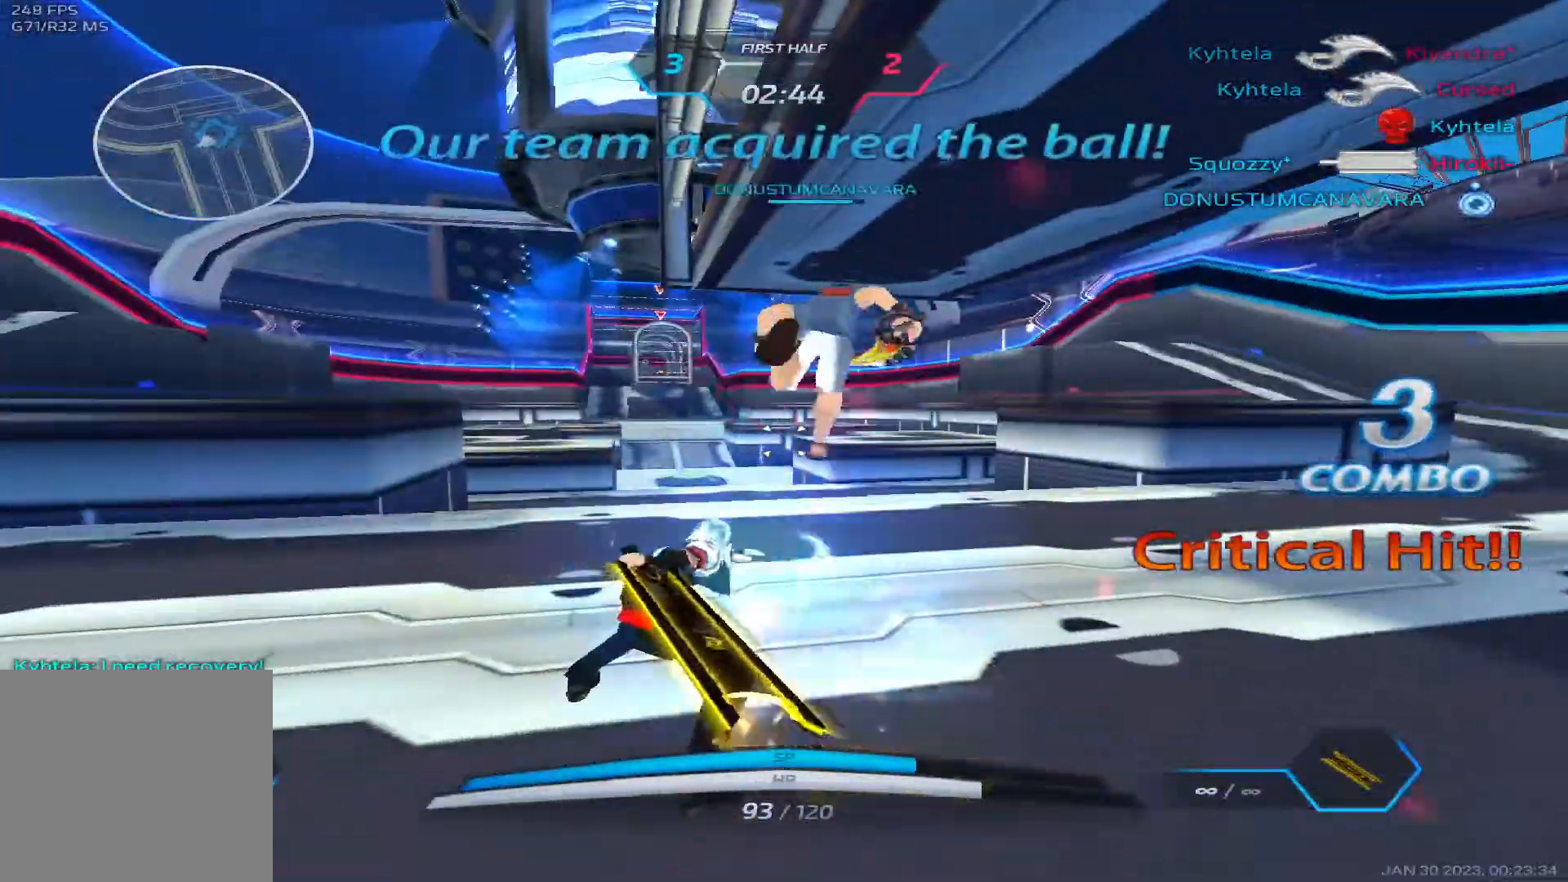
{"keys": ["a", "w"], "events": [[33, "3", "up"], [367, "w", "down"], [417, "w", "up"], [450, "w", "down"]]}
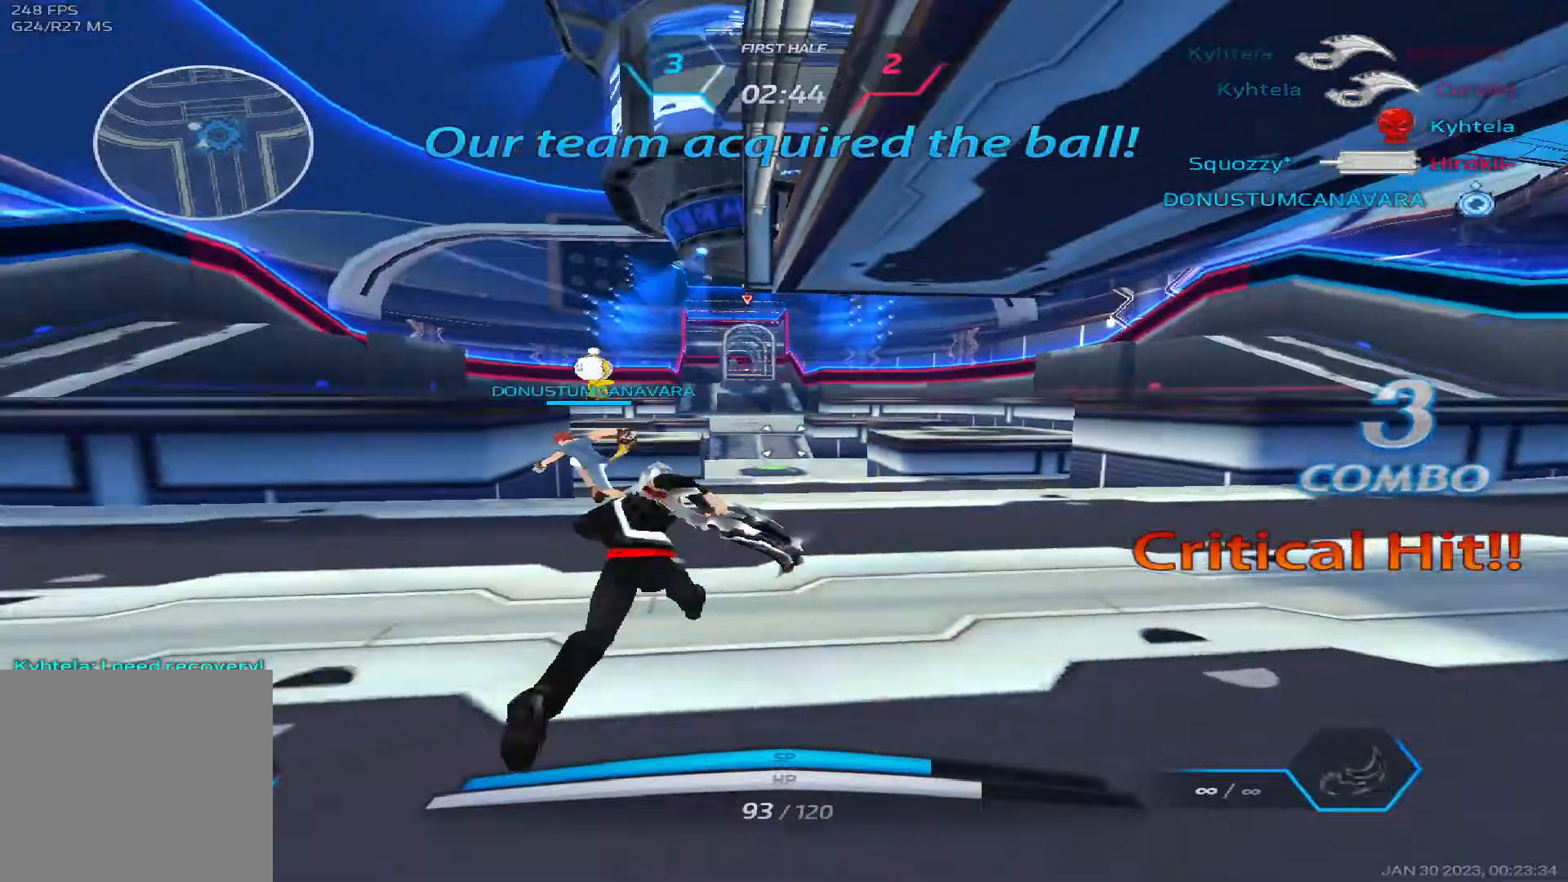
{"keys": ["w"], "events": [[17, "a", "up"]]}
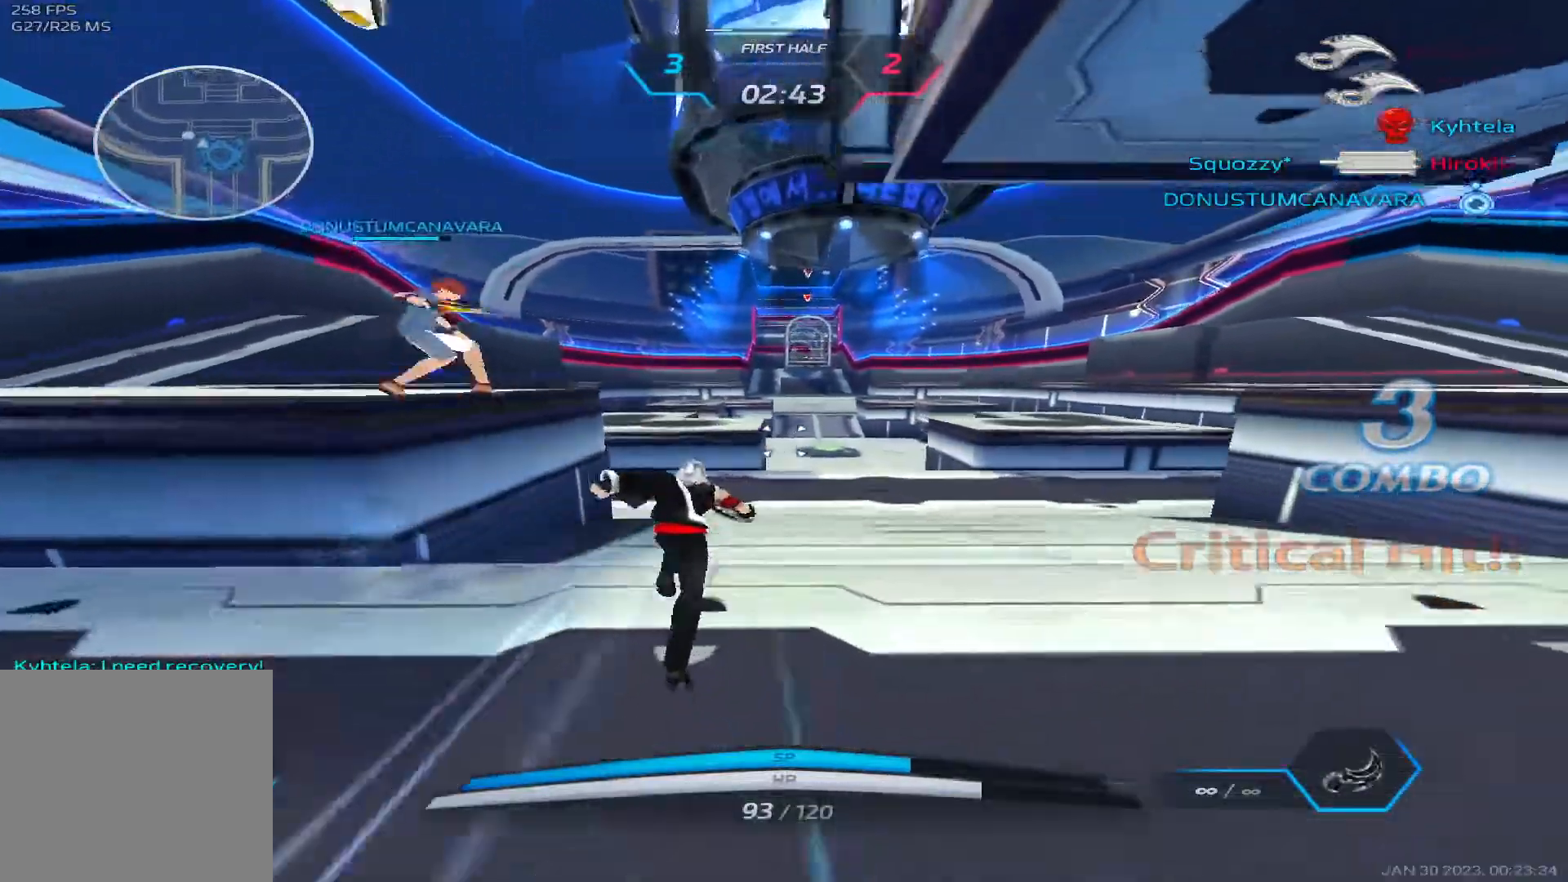
{"keys": ["w"], "events": []}
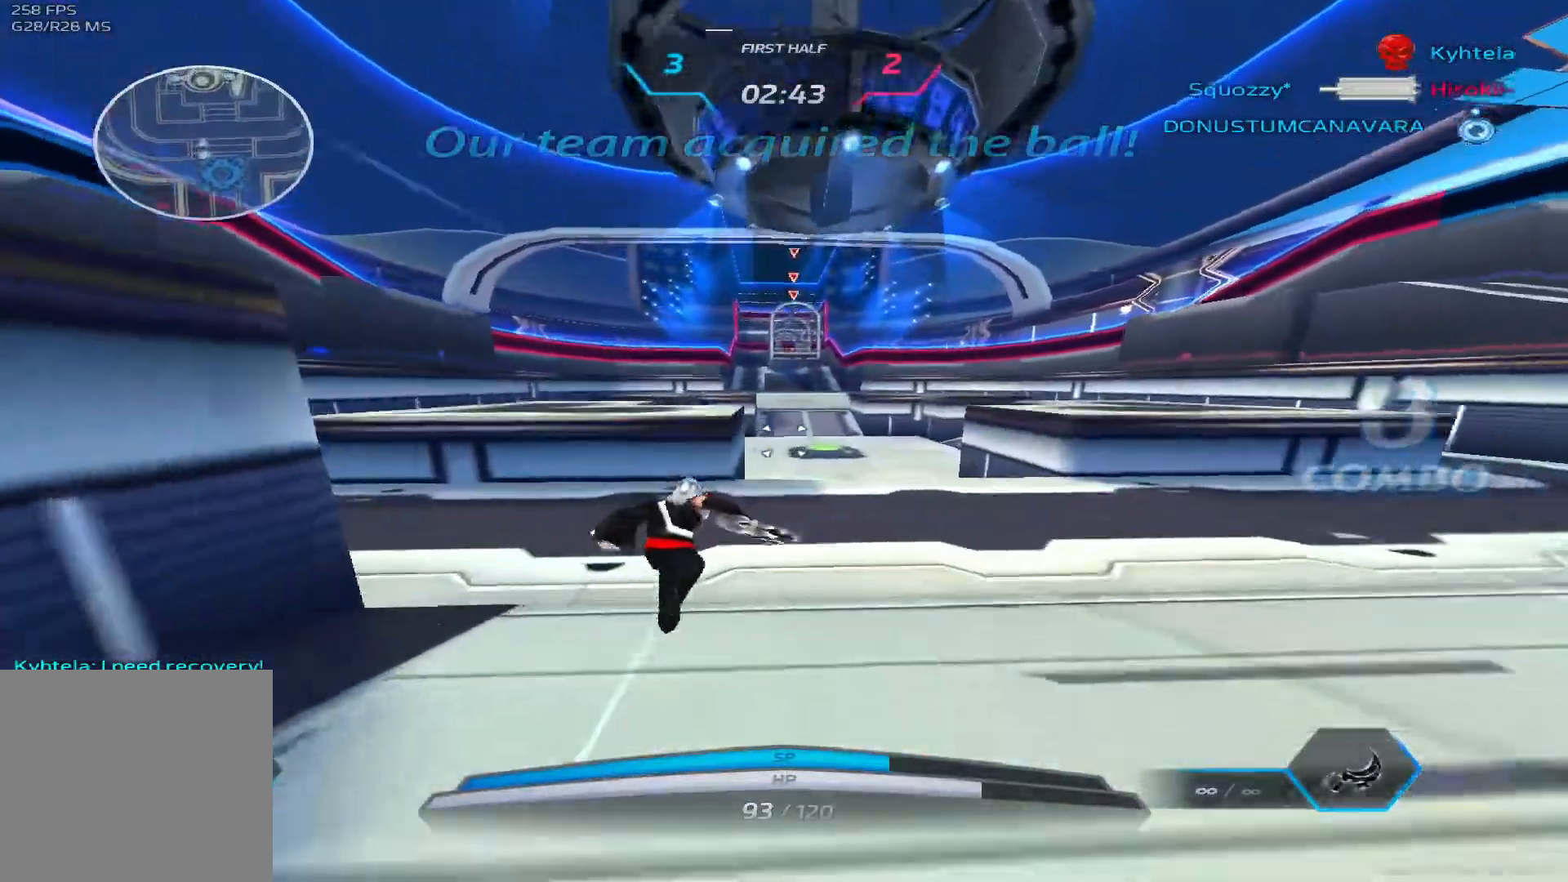
{"keys": ["w"], "events": [[233, "space", "down"], [367, "space", "up"]]}
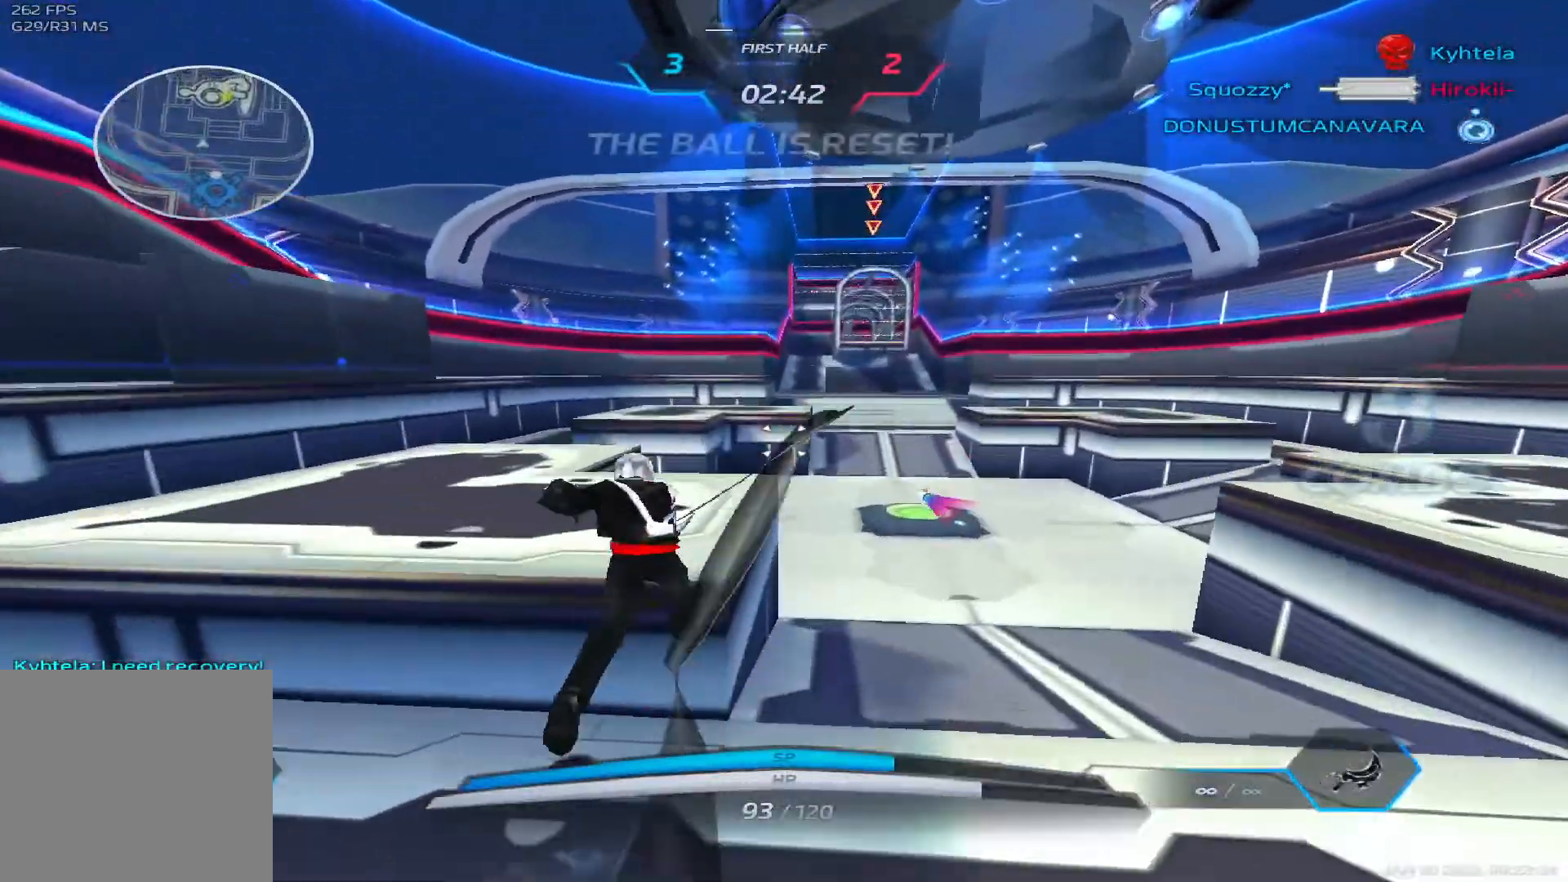
{"keys": ["tab", "w"], "events": [[350, "tab", "down"]]}
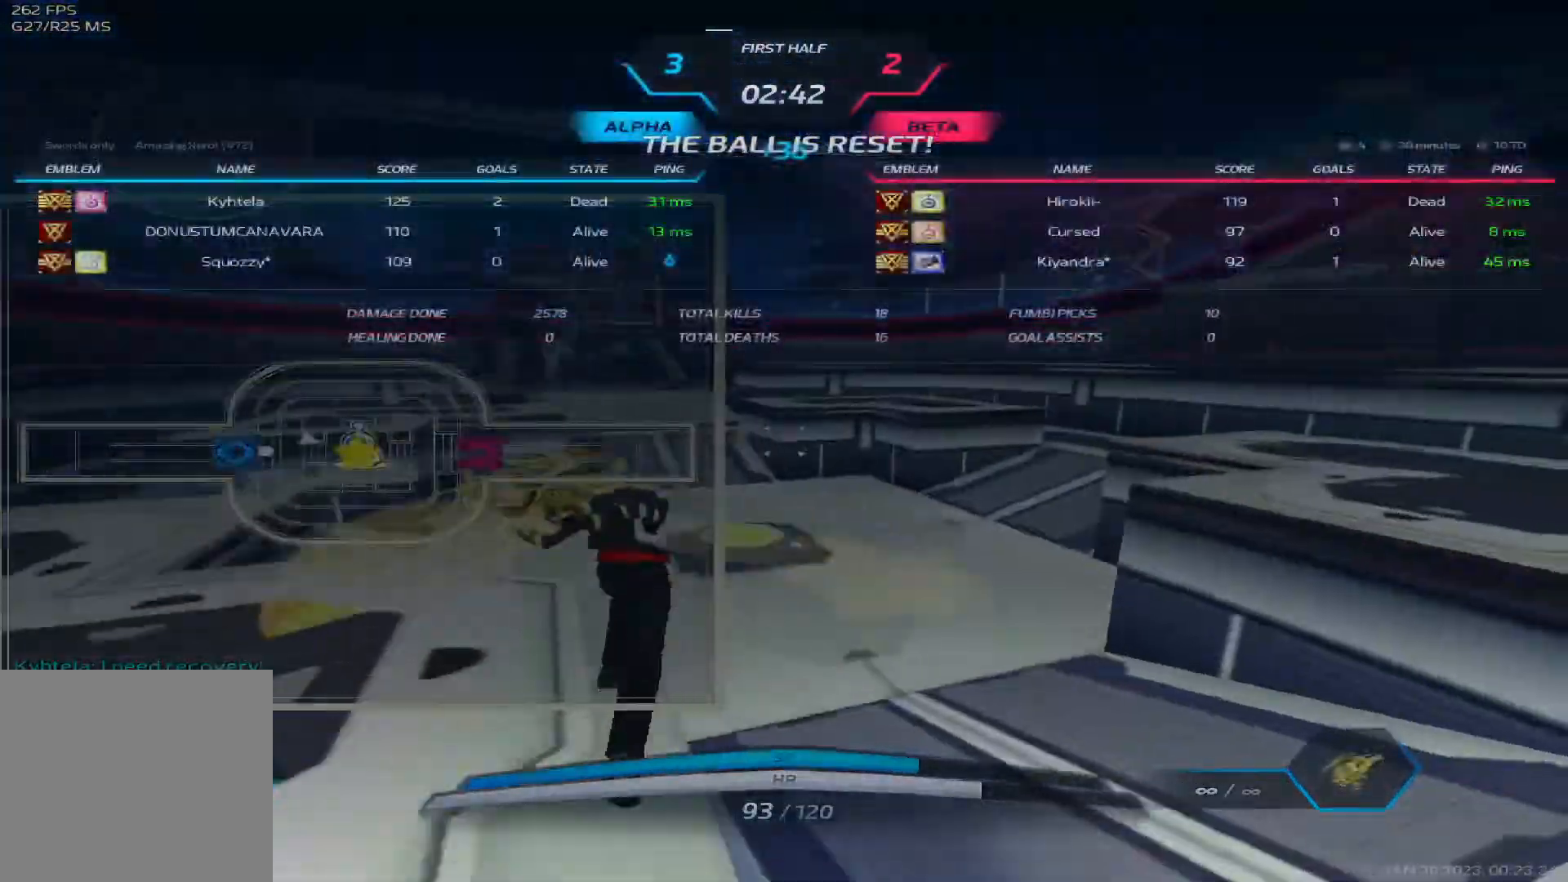
{"keys": ["tab", "w"], "events": []}
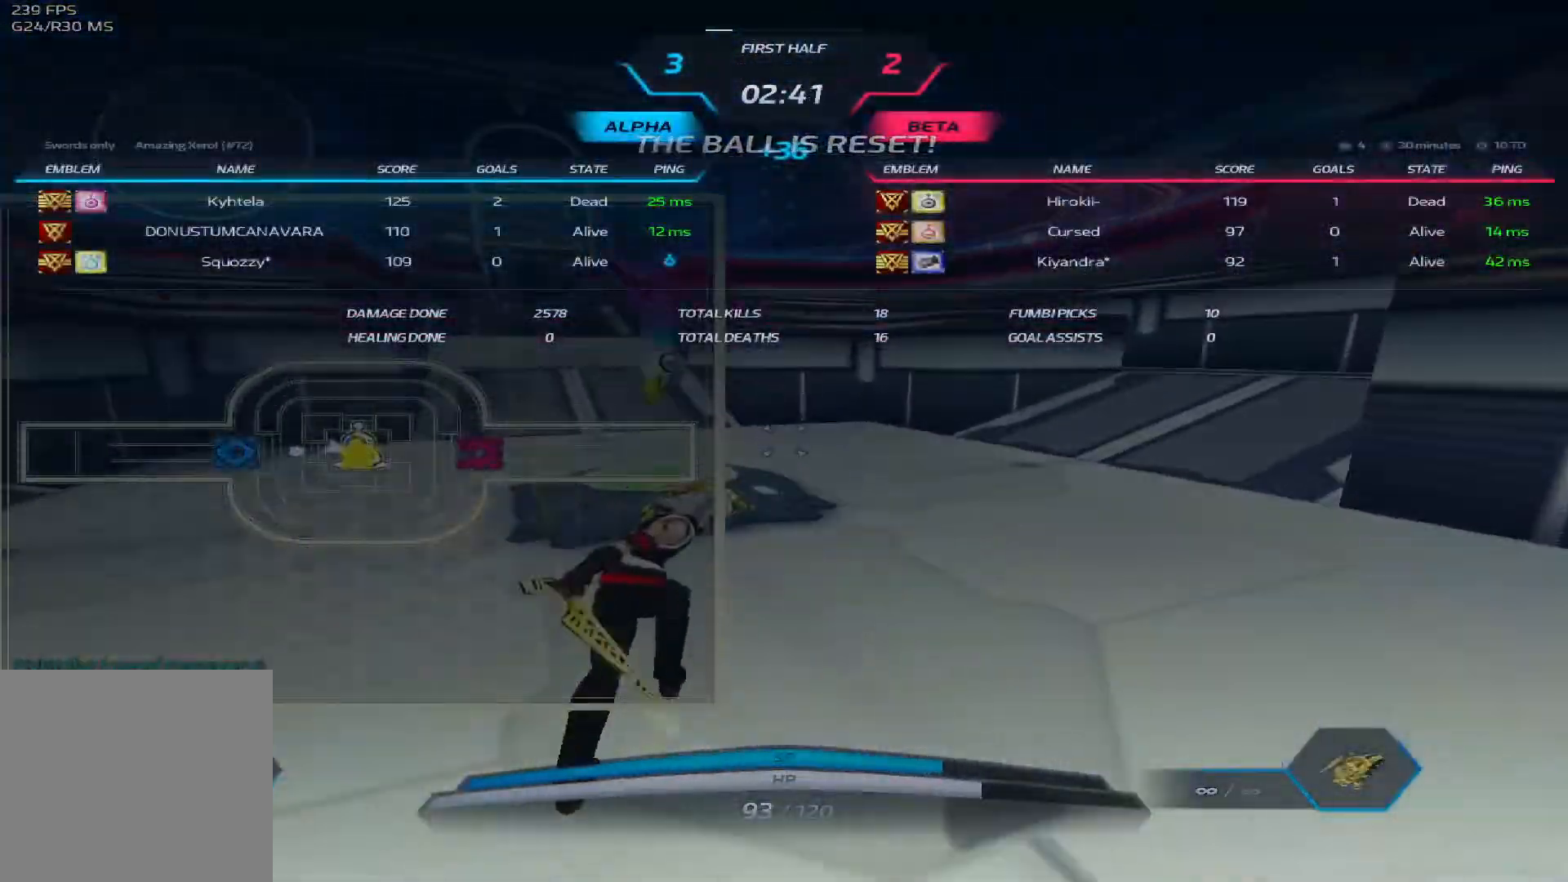
{"keys": ["a"], "events": [[233, "w", "up"], [267, "tab", "up"], [467, "a", "down"]]}
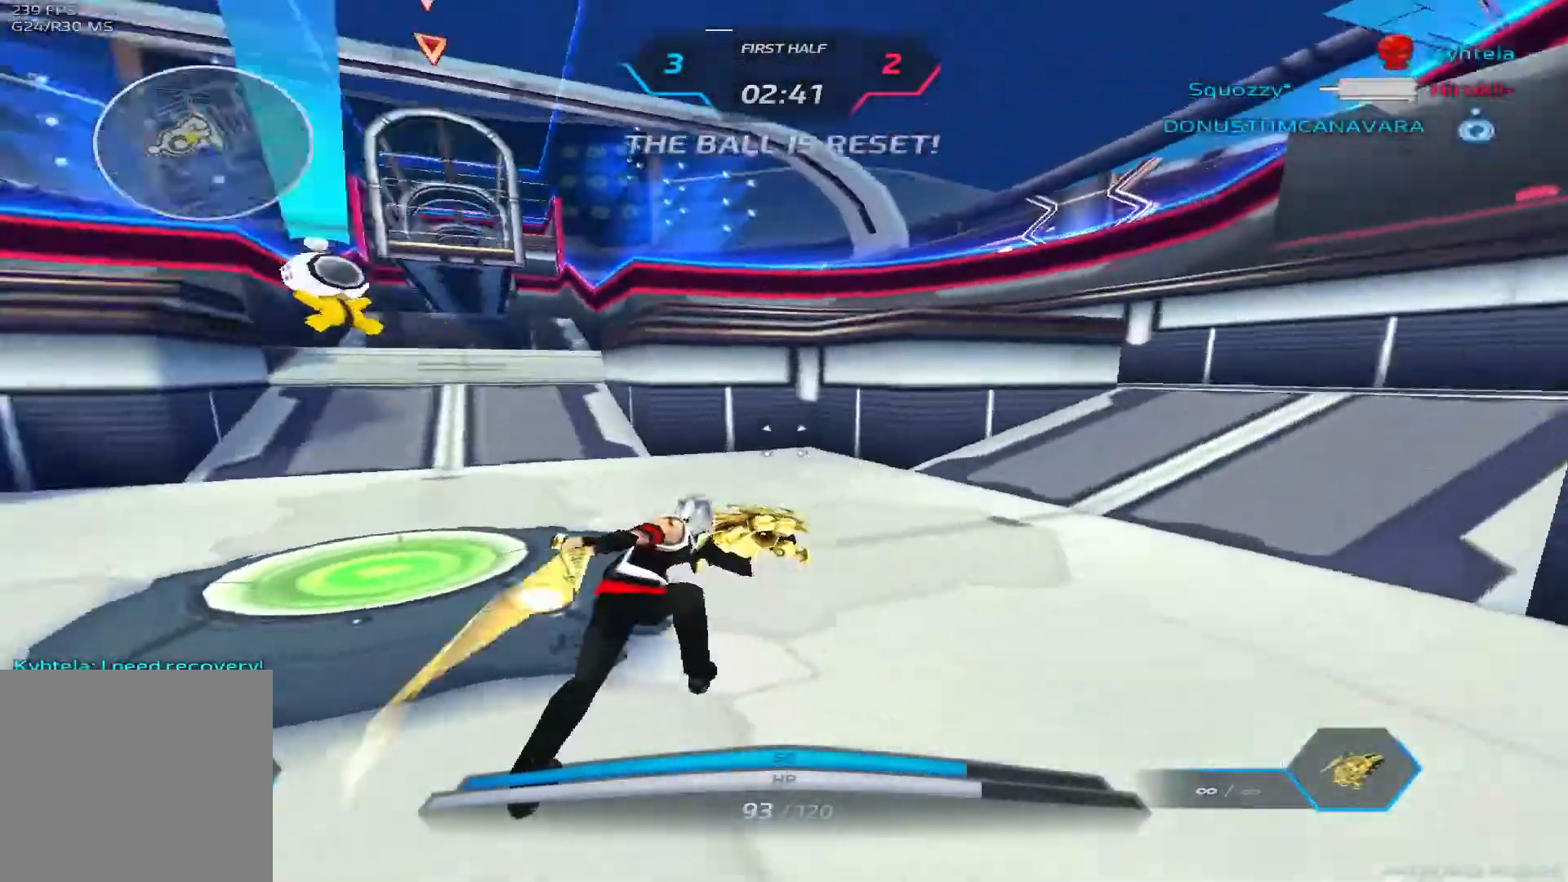
{"keys": ["a"], "events": []}
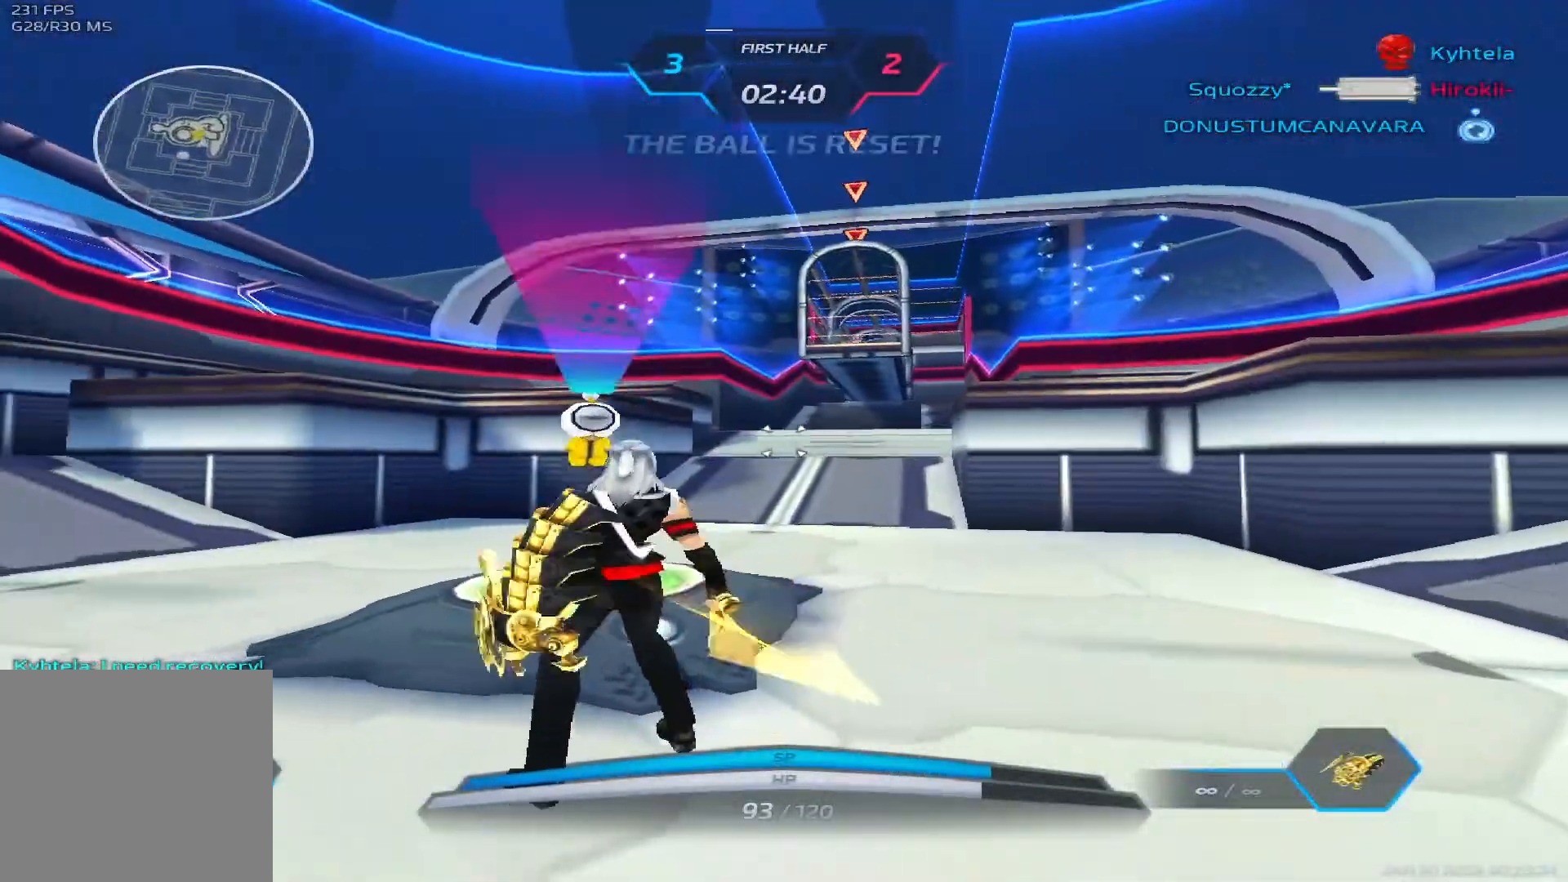
{"keys": ["w"], "events": [[67, "w", "down"], [167, "a", "up"], [267, "space", "down"], [383, "space", "up"]]}
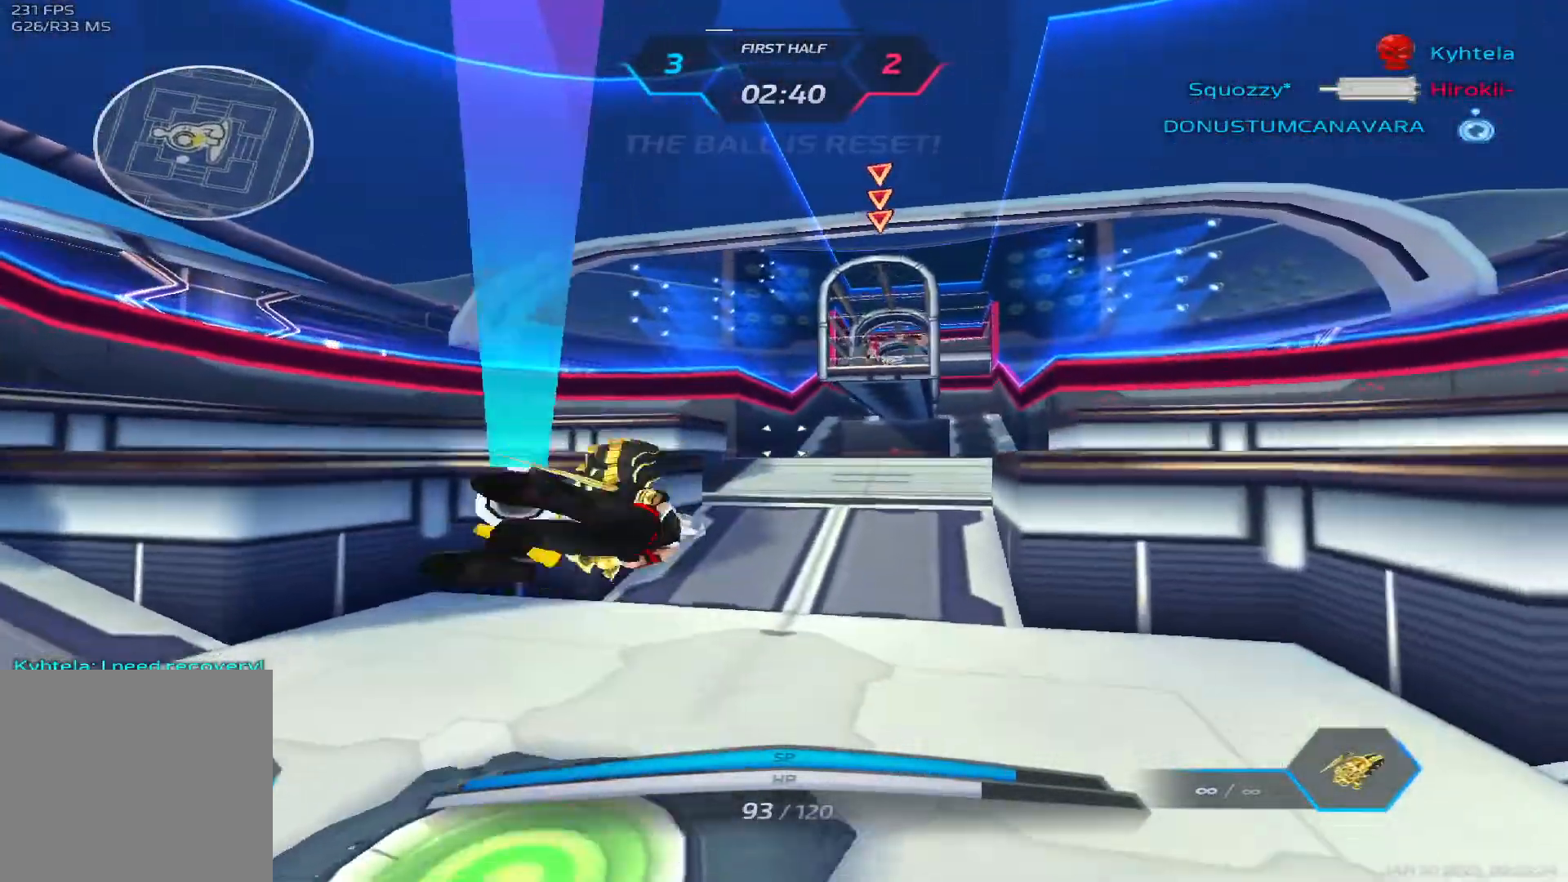
{"keys": [], "events": [[267, "a", "down"], [350, "w", "up"], [367, "a", "up"]]}
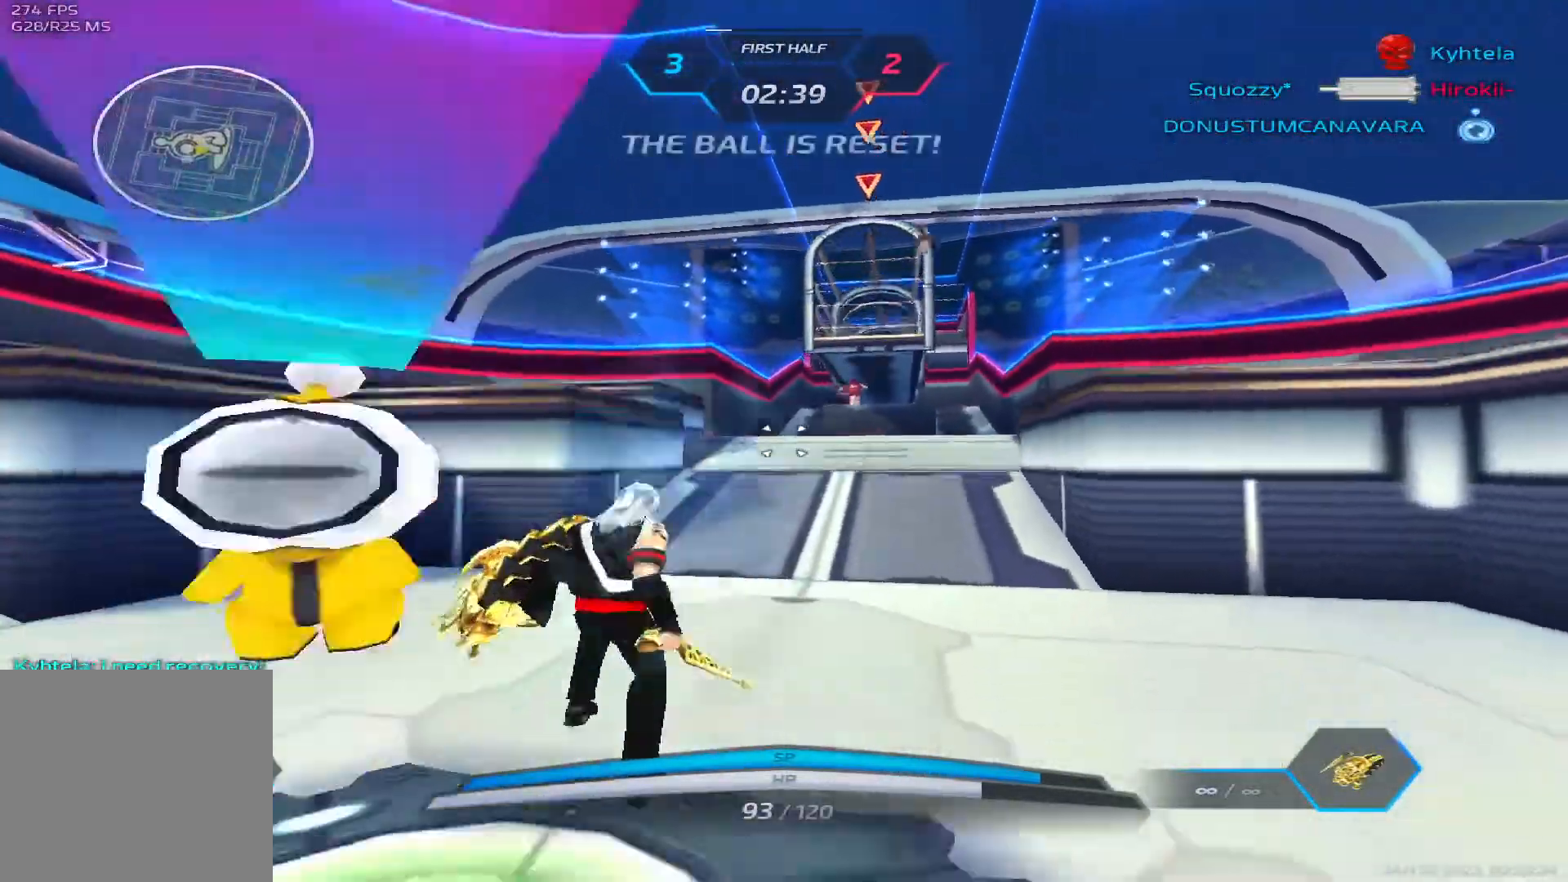
{"keys": ["s"], "events": [[483, "s", "down"]]}